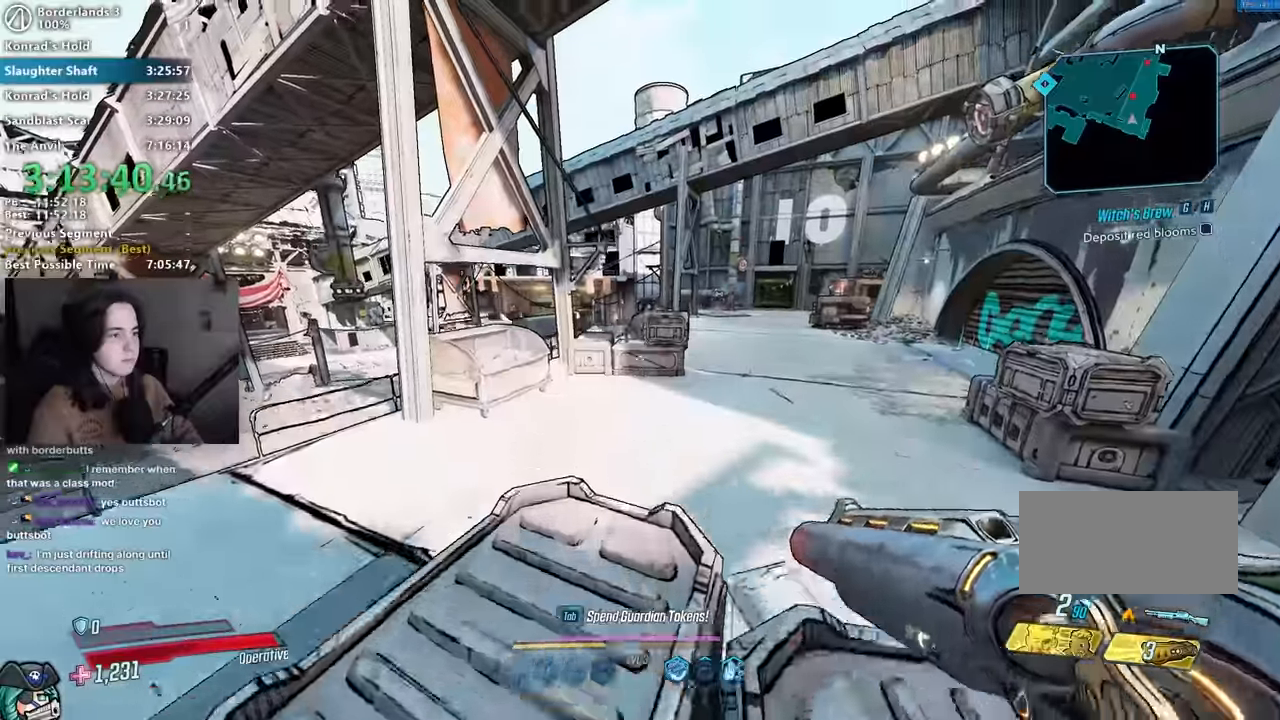
Gameplay with keyboard and mouse; each line is a JSON object with the keys and mouse buttons held at the frame after it. "events" lists presses ("down") and releases ("up") of "1", "2", "3", "4", "5", "a", "alt", "b", "c", "caps_lock", "ctrl", "d", "down", "e", "f", "f1", "f2", "g", "left", "q", "r", "return", "right", "s", "shift", "space", "t", "tab", "up", "v", "w", "x", "z", "mouse_left", "mouse_middle", "mouse_right", "mouse_mb4", "mouse_mb5", "mouse_wheel_up" and "mouse_wheel_down" between this image and that frame as [ms after this image, input, new state], when the widget could be followed in between. "mouse_left", "mouse_middle", "mouse_right", "mouse_mb4", "mouse_mb5", "mouse_wheel_up", "mouse_wheel_down" = the "left", "middle", "right", "mb4", "mb5", "wheel_up", "wheel_down" buttons of the "mouse" list. No other keys are recorded. Not read: mouse_move other_keys.
{"keys": ["a", "w"], "mouse": [], "events": [[134, "d", "down"], [234, "d", "up"], [500, "a", "down"]]}
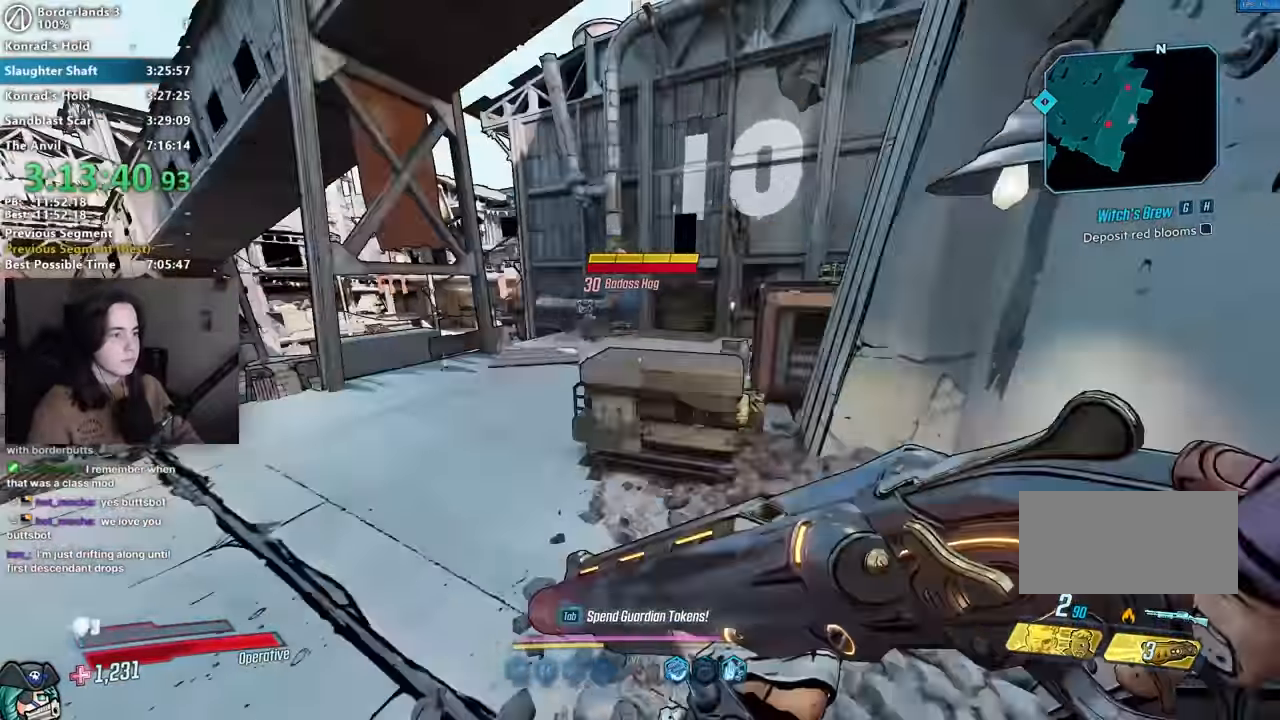
{"keys": [], "mouse": [], "events": [[100, "a", "up"], [150, "w", "up"], [250, "a", "down"], [384, "a", "up"], [434, "w", "down"], [484, "w", "up"]]}
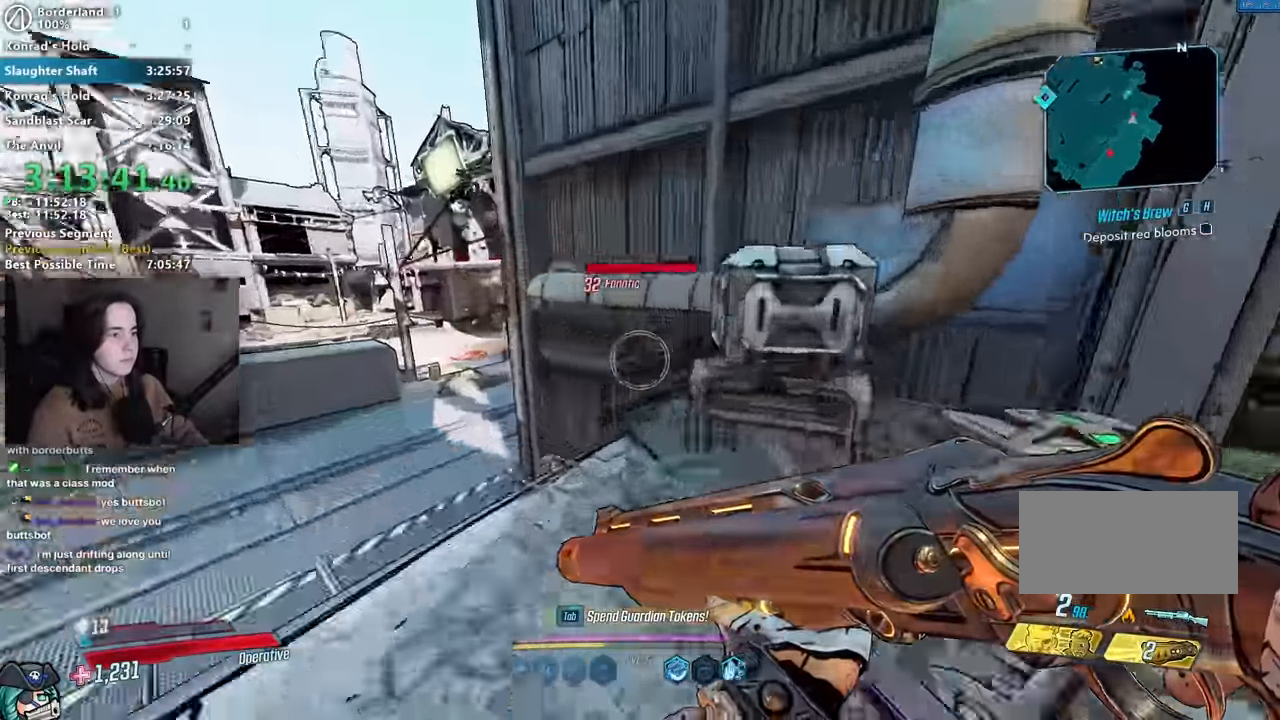
{"keys": [], "mouse": [], "events": [[17, "d", "down"], [67, "s", "down"], [217, "s", "up"], [300, "w", "down"], [400, "d", "up"], [400, "w", "up"]]}
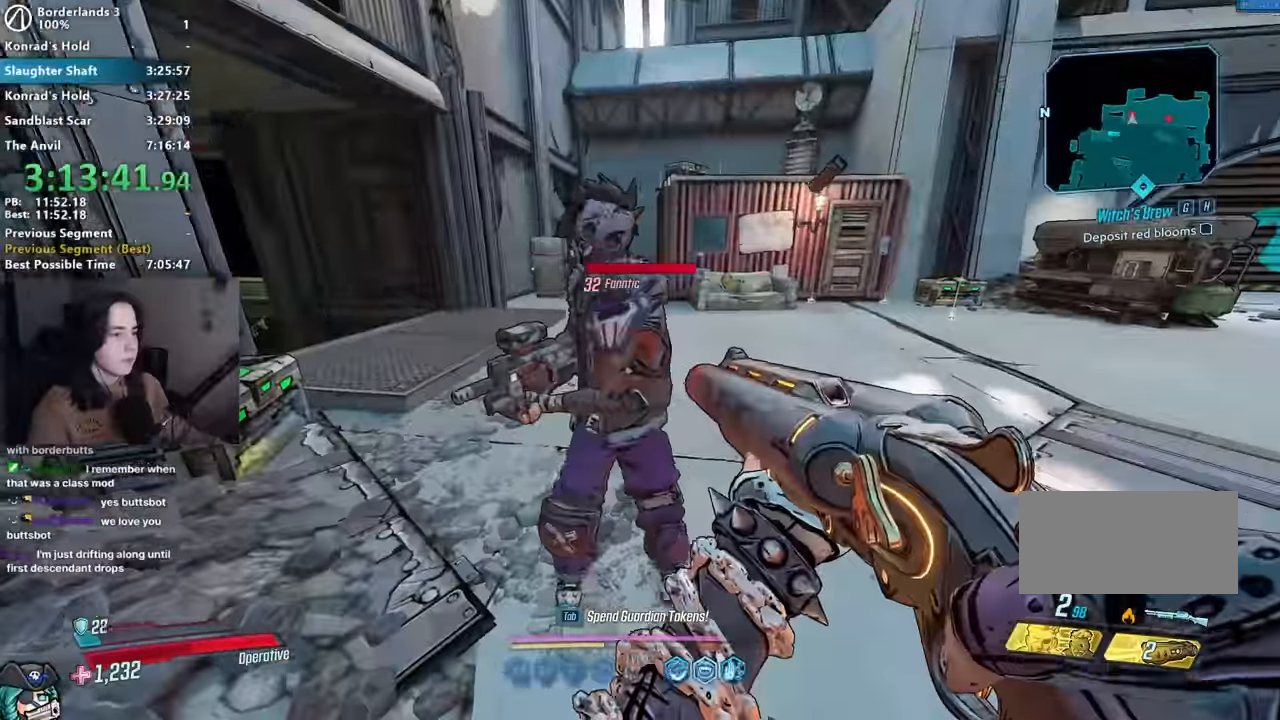
{"keys": ["w"], "mouse": [], "events": [[84, "mouse_right", "down"], [184, "mouse_left", "down"], [234, "1", "down"], [234, "3", "down"], [284, "1", "up"], [284, "3", "up"], [284, "mouse_left", "up"], [284, "mouse_right", "up"], [384, "w", "down"], [417, "shift", "down"], [500, "shift", "up"]]}
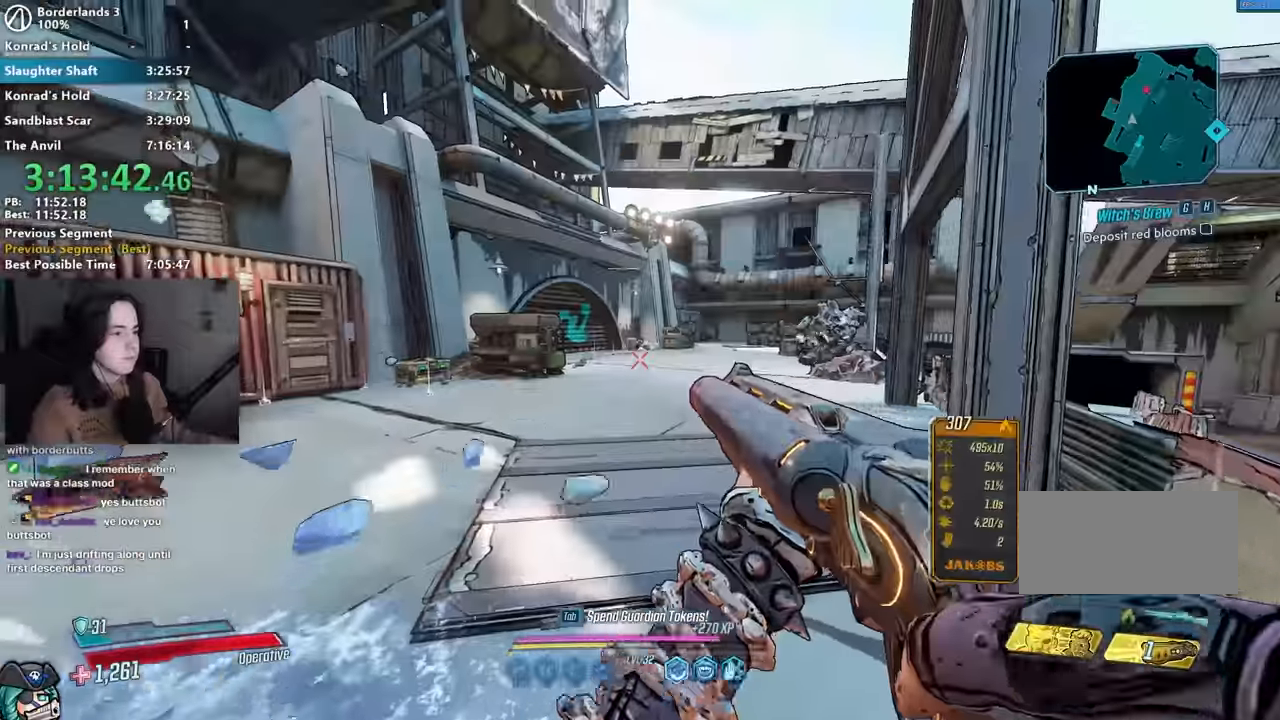
{"keys": ["w"], "mouse": ["right"], "events": [[50, "space", "down"], [134, "space", "up"], [150, "a", "down"], [250, "a", "up"], [334, "mouse_right", "down"]]}
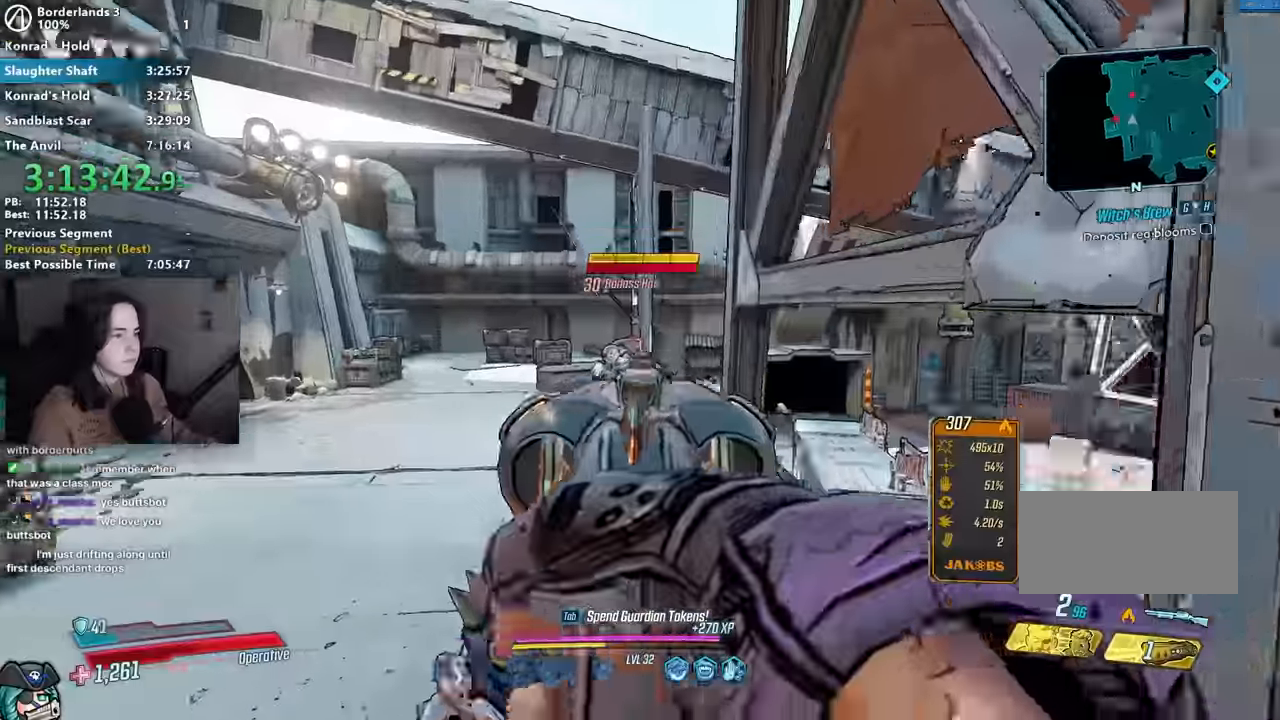
{"keys": ["w"], "mouse": [], "events": [[34, "mouse_left", "down"], [67, "3", "down"], [84, "1", "down"], [117, "1", "up"], [167, "3", "up"], [167, "mouse_left", "up"], [167, "mouse_right", "up"]]}
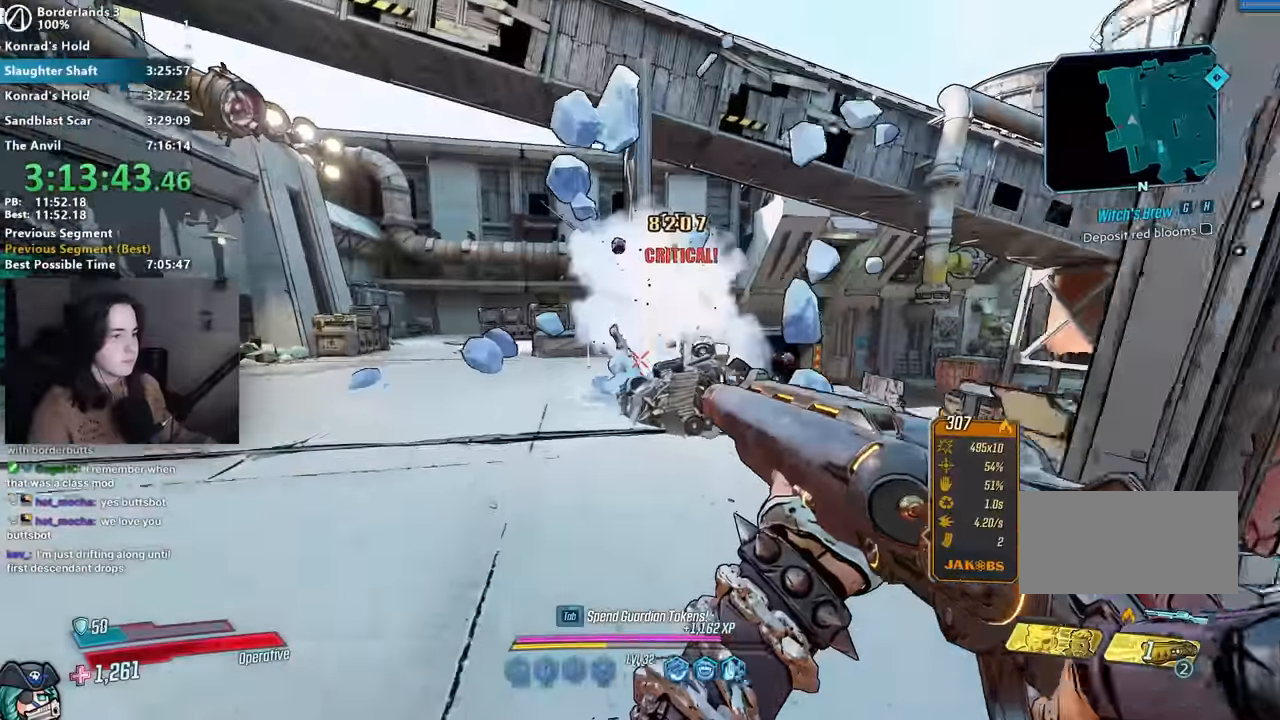
{"keys": ["w"], "mouse": [], "events": [[234, "w", "up"], [317, "a", "down"], [367, "w", "down"], [417, "a", "up"]]}
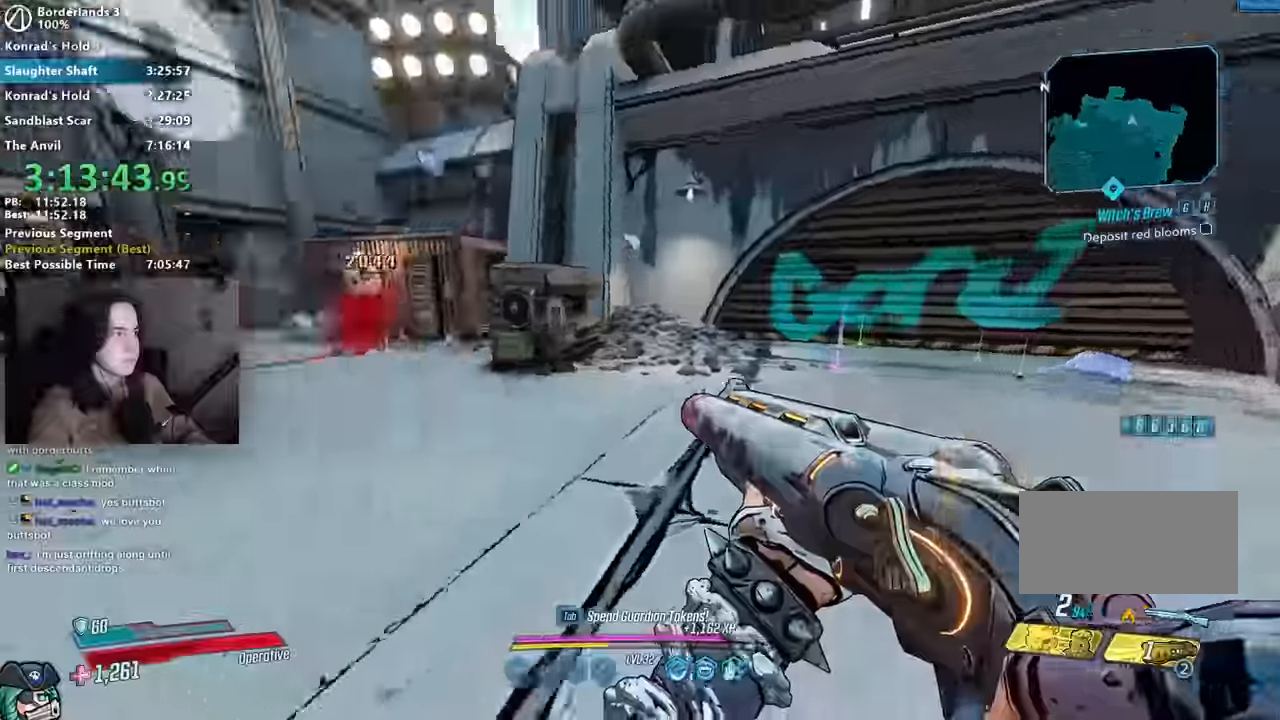
{"keys": ["a"], "mouse": [], "events": [[350, "a", "down"], [467, "w", "up"]]}
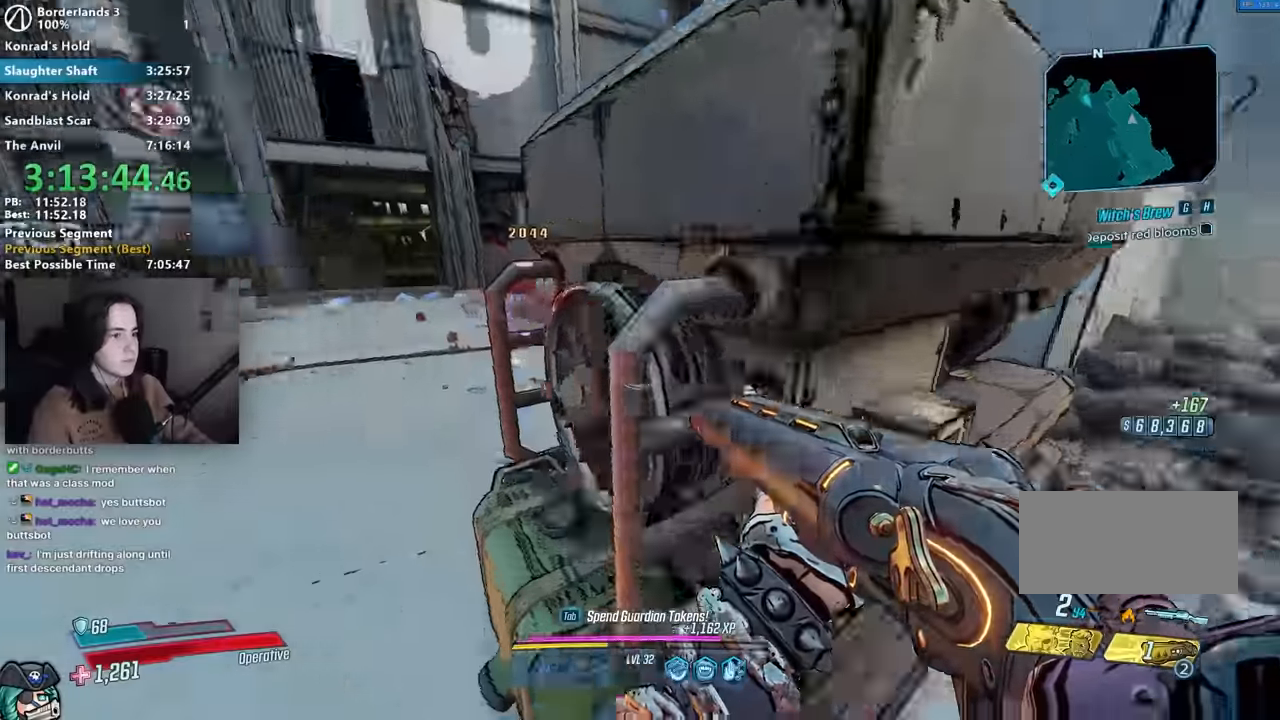
{"keys": ["w"], "mouse": [], "events": [[117, "a", "up"], [317, "w", "down"]]}
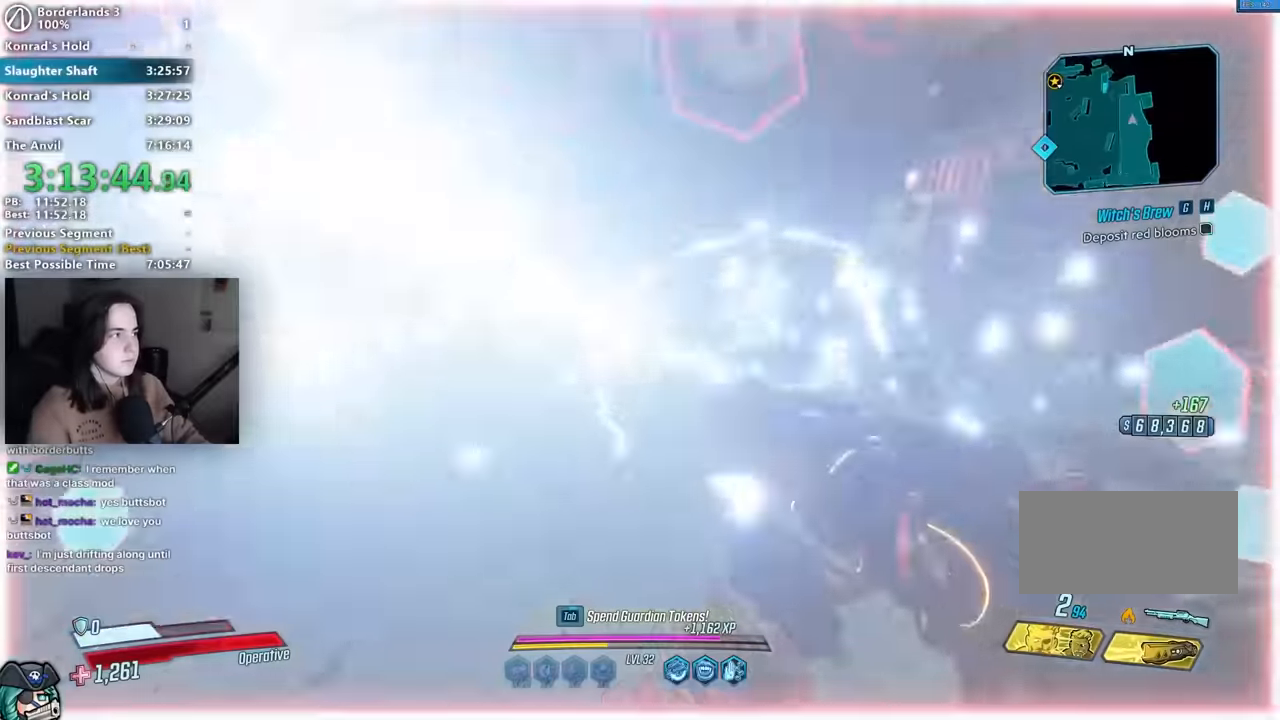
{"keys": ["w"], "mouse": [], "events": []}
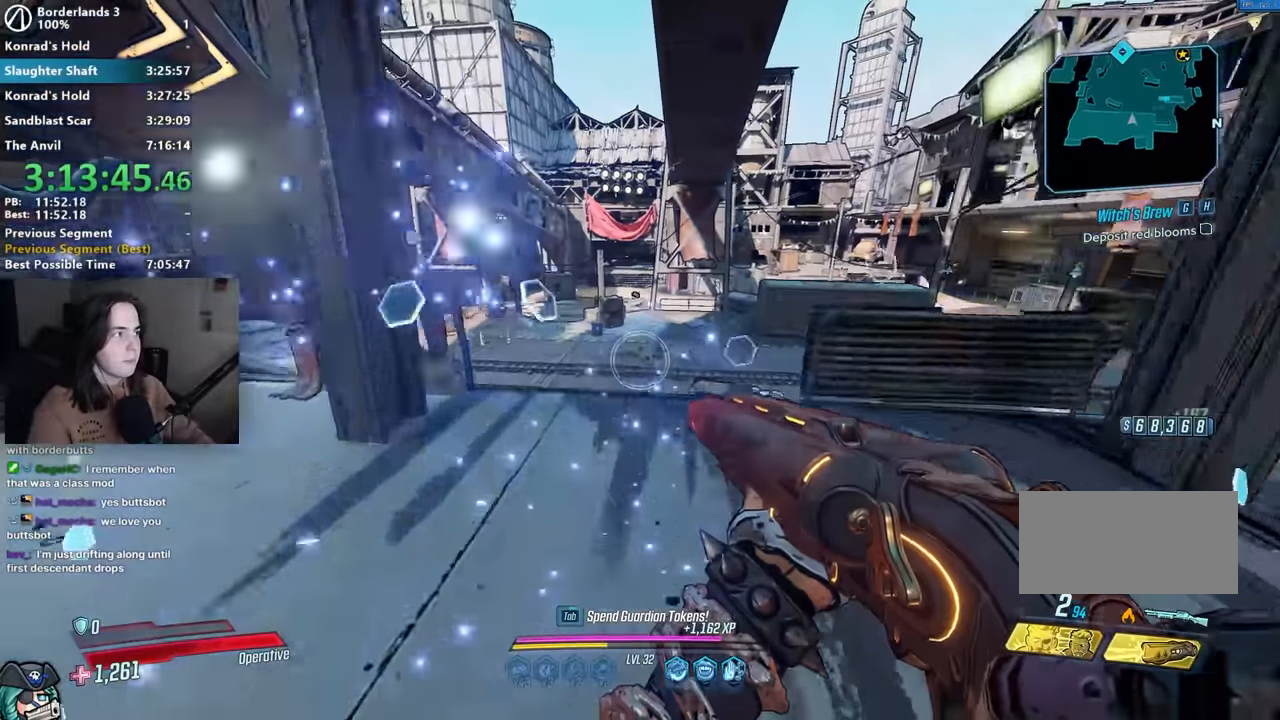
{"keys": ["a"], "mouse": [], "events": [[100, "a", "down"], [150, "w", "up"]]}
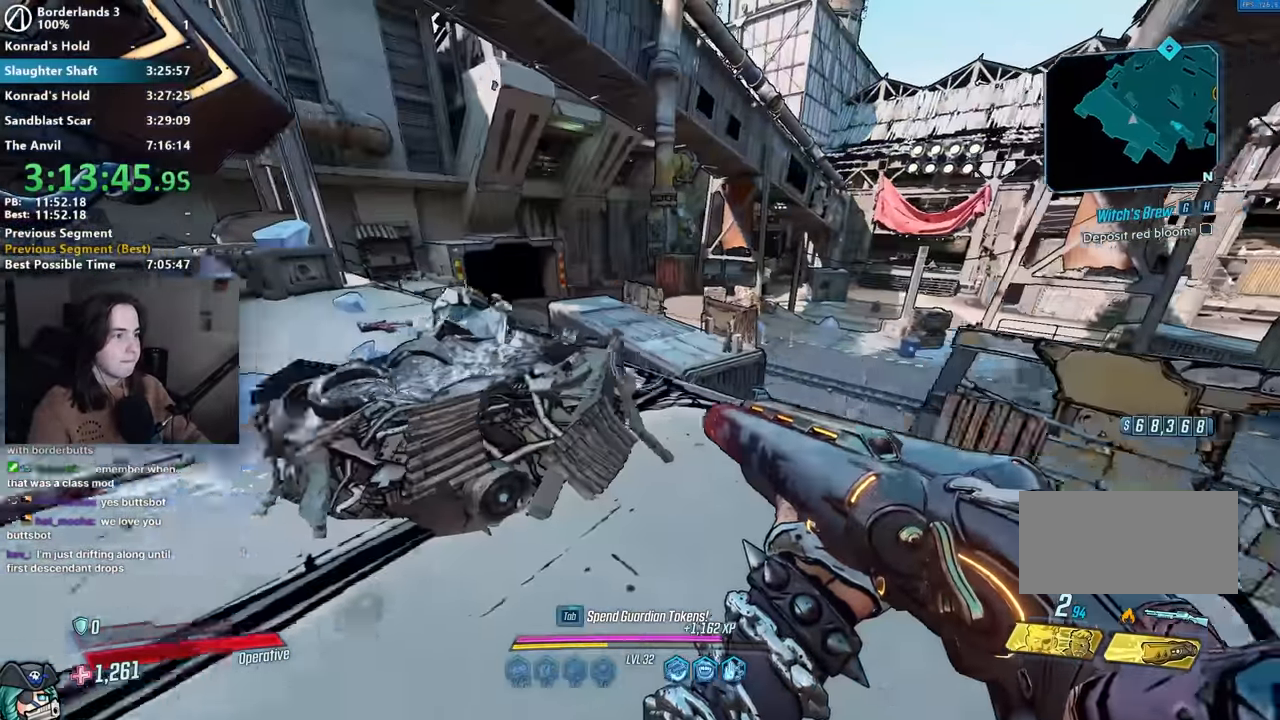
{"keys": ["s"], "mouse": [], "events": [[17, "a", "up"], [17, "w", "down"], [67, "w", "up"], [167, "a", "down"], [317, "a", "up"], [350, "s", "down"]]}
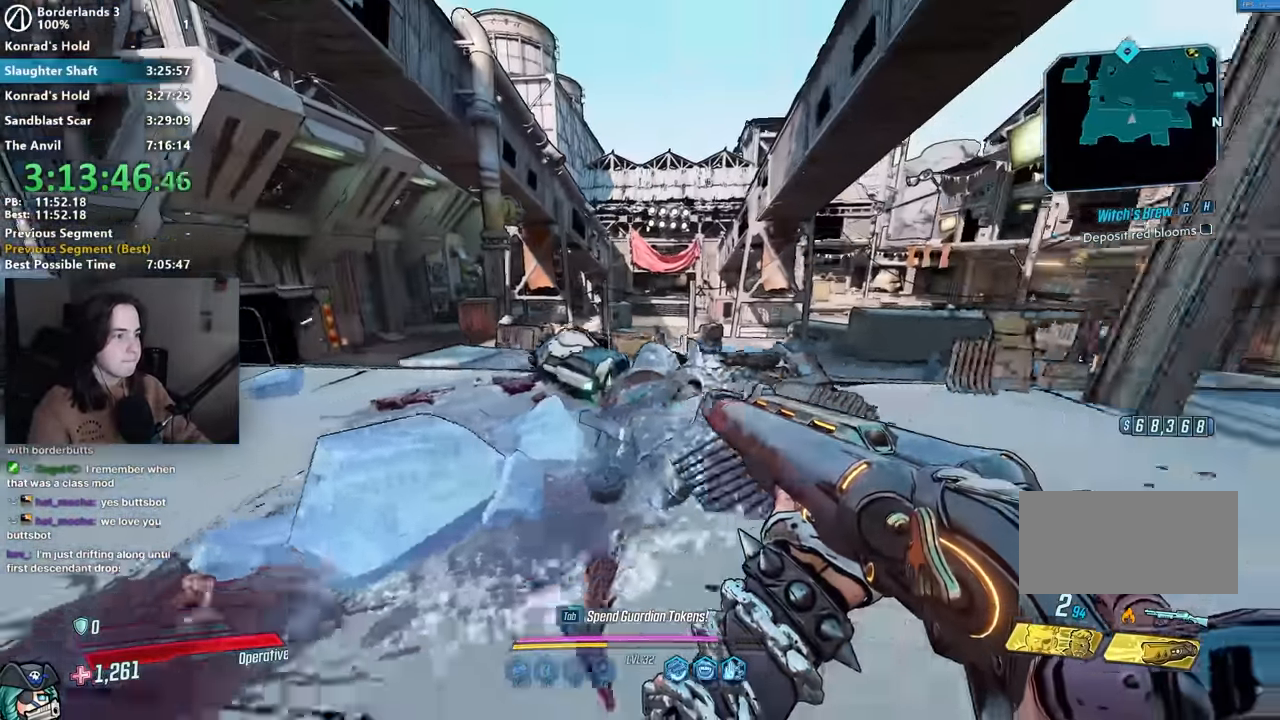
{"keys": [], "mouse": [], "events": [[33, "s", "up"]]}
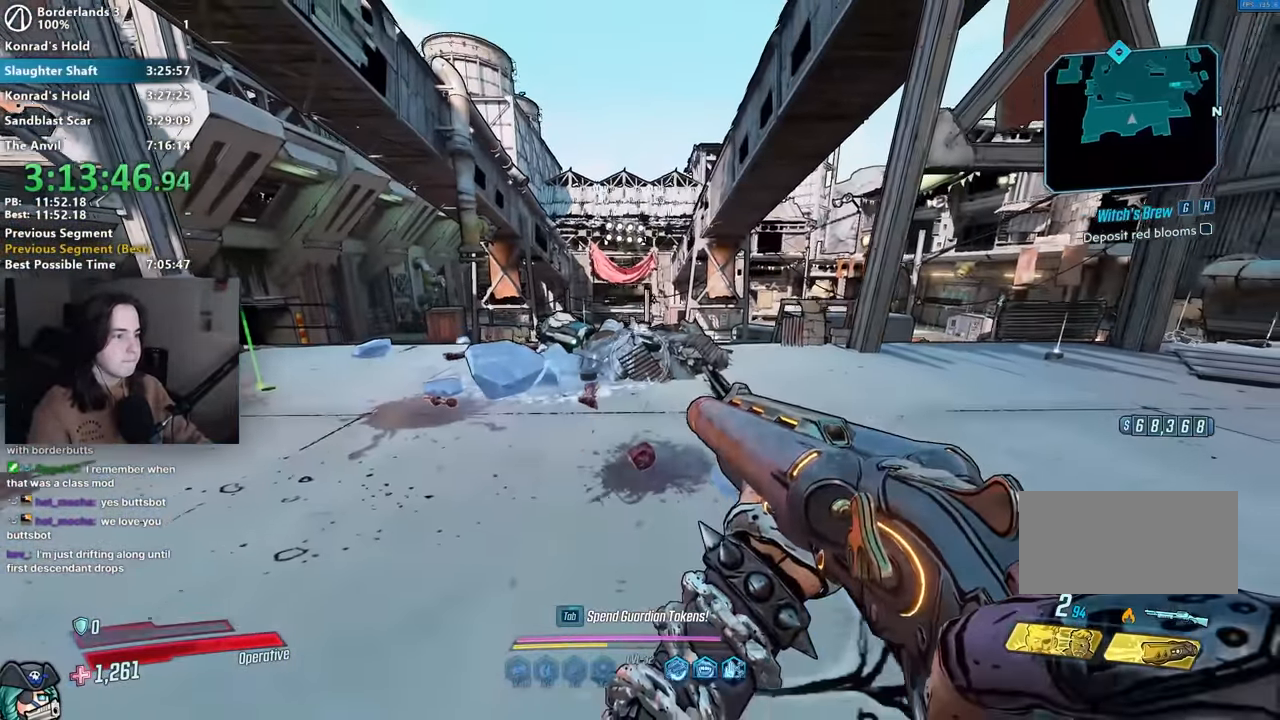
{"keys": ["w"], "mouse": [], "events": [[100, "a", "down"], [100, "w", "down"], [333, "a", "up"]]}
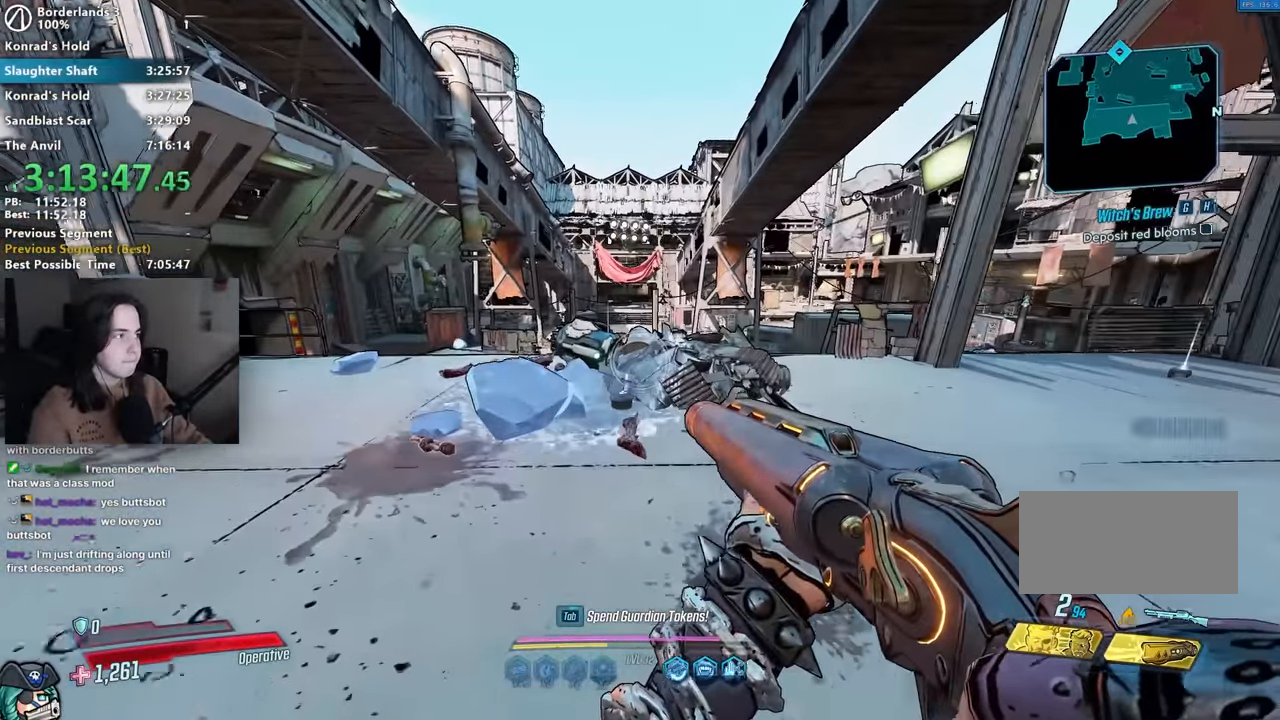
{"keys": ["a", "w"], "mouse": [], "events": [[117, "d", "down"], [450, "a", "down"], [450, "d", "up"]]}
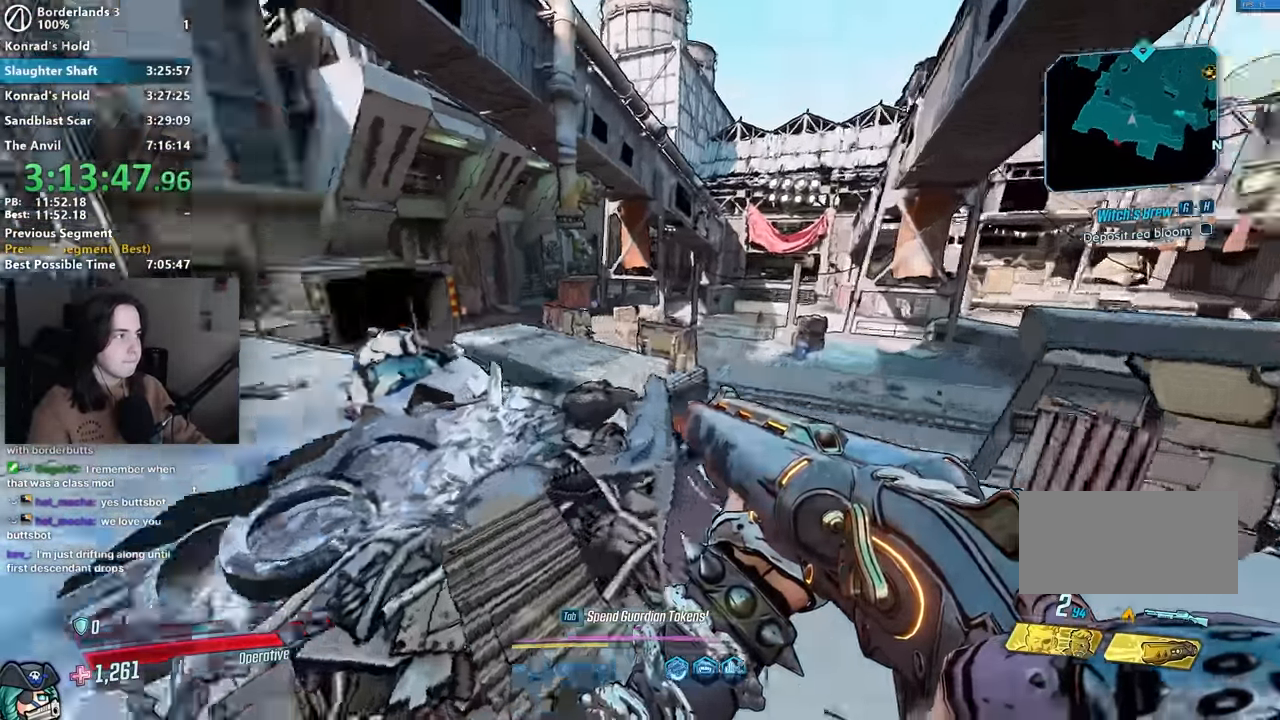
{"keys": ["w"], "mouse": ["right"], "events": [[133, "a", "up"], [417, "mouse_right", "down"]]}
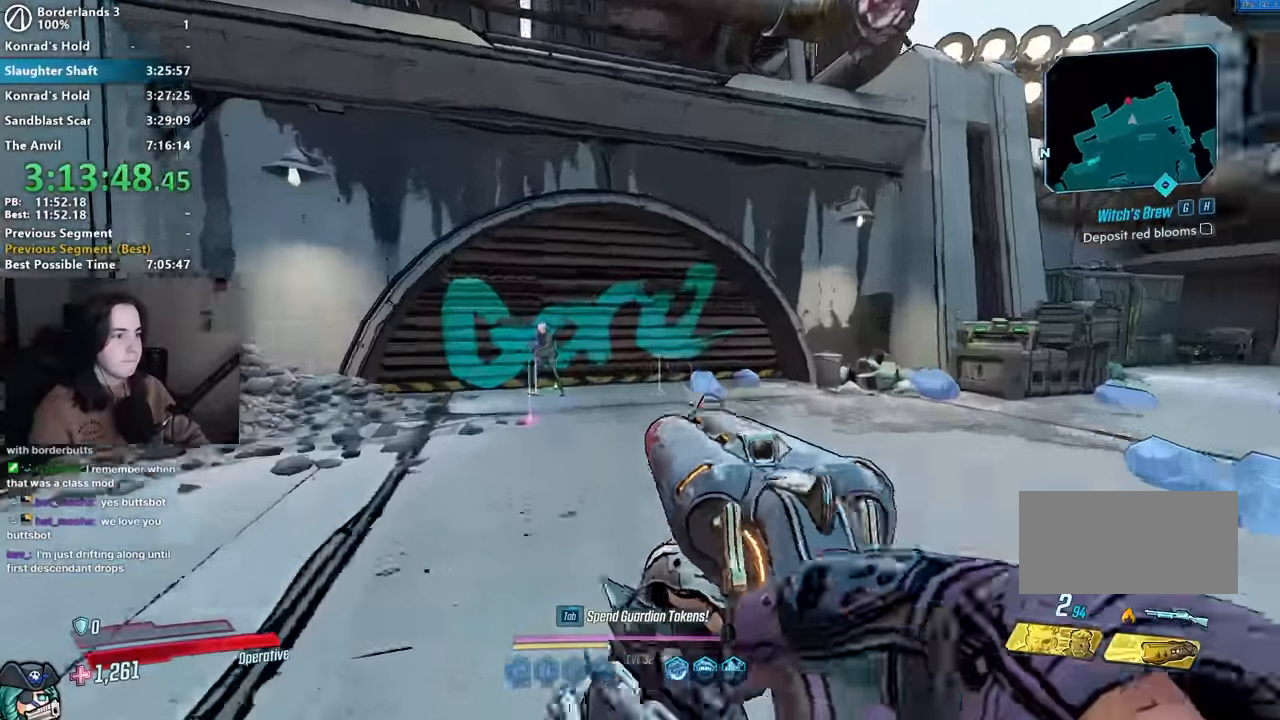
{"keys": [], "mouse": [], "events": [[150, "mouse_left", "down"], [200, "1", "down"], [200, "3", "down"], [250, "1", "up"], [250, "mouse_left", "up"], [250, "mouse_right", "up"], [283, "3", "up"], [283, "w", "up"]]}
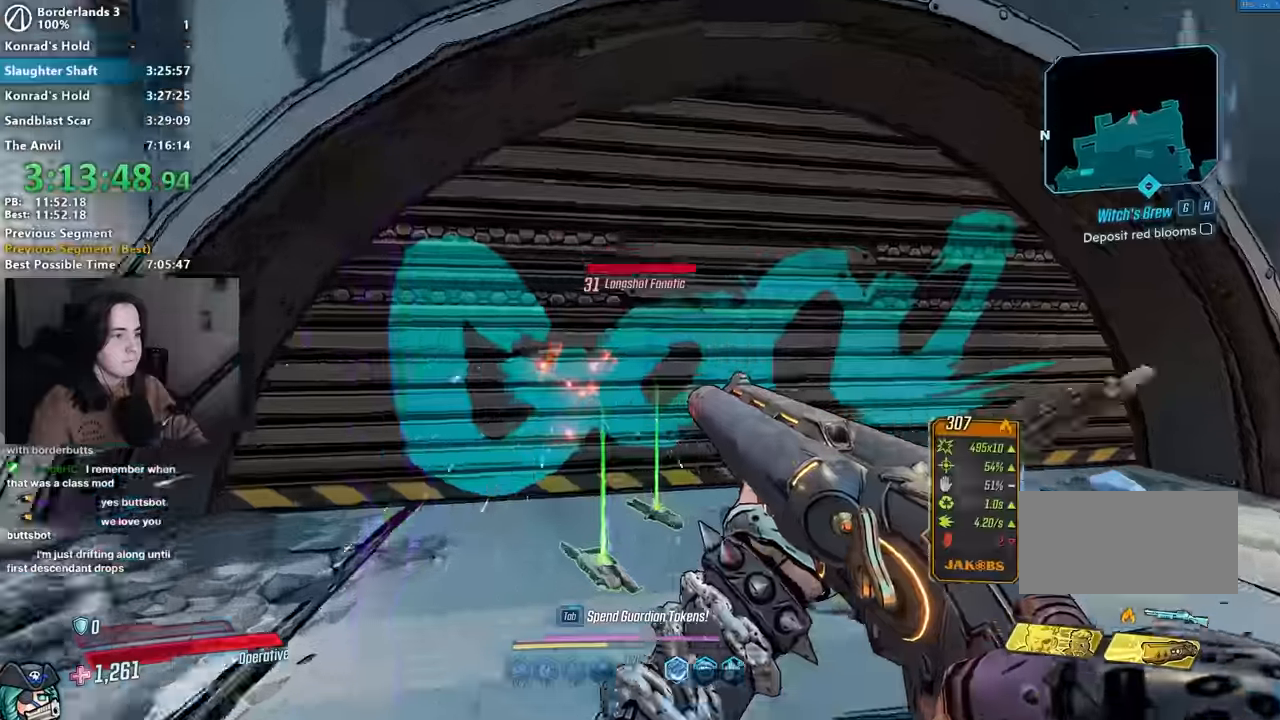
{"keys": ["s"], "mouse": [], "events": [[33, "d", "down"], [67, "w", "down"], [217, "d", "up"], [217, "w", "up"], [300, "s", "down"]]}
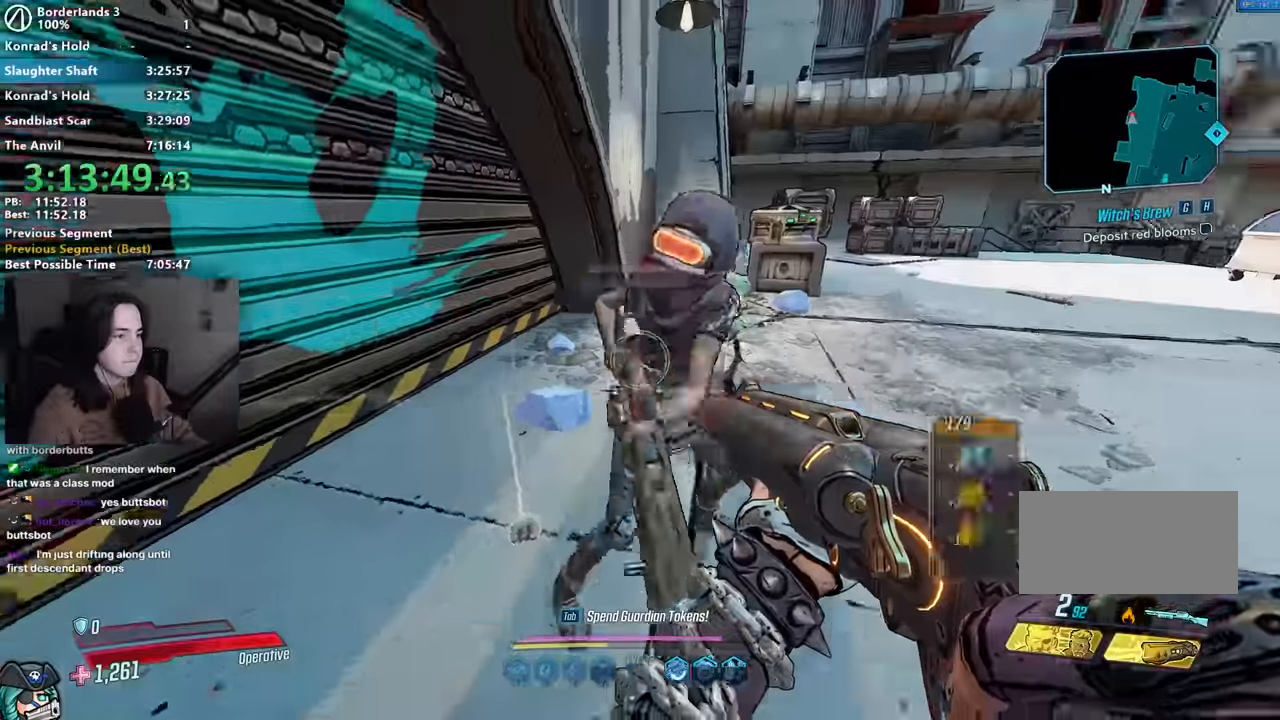
{"keys": ["w"], "mouse": [], "events": [[83, "s", "up"], [133, "mouse_right", "down"], [250, "mouse_left", "down"], [317, "1", "down"], [367, "3", "down"], [367, "mouse_left", "up"], [367, "mouse_right", "up"], [417, "1", "up"], [417, "3", "up"], [500, "w", "down"]]}
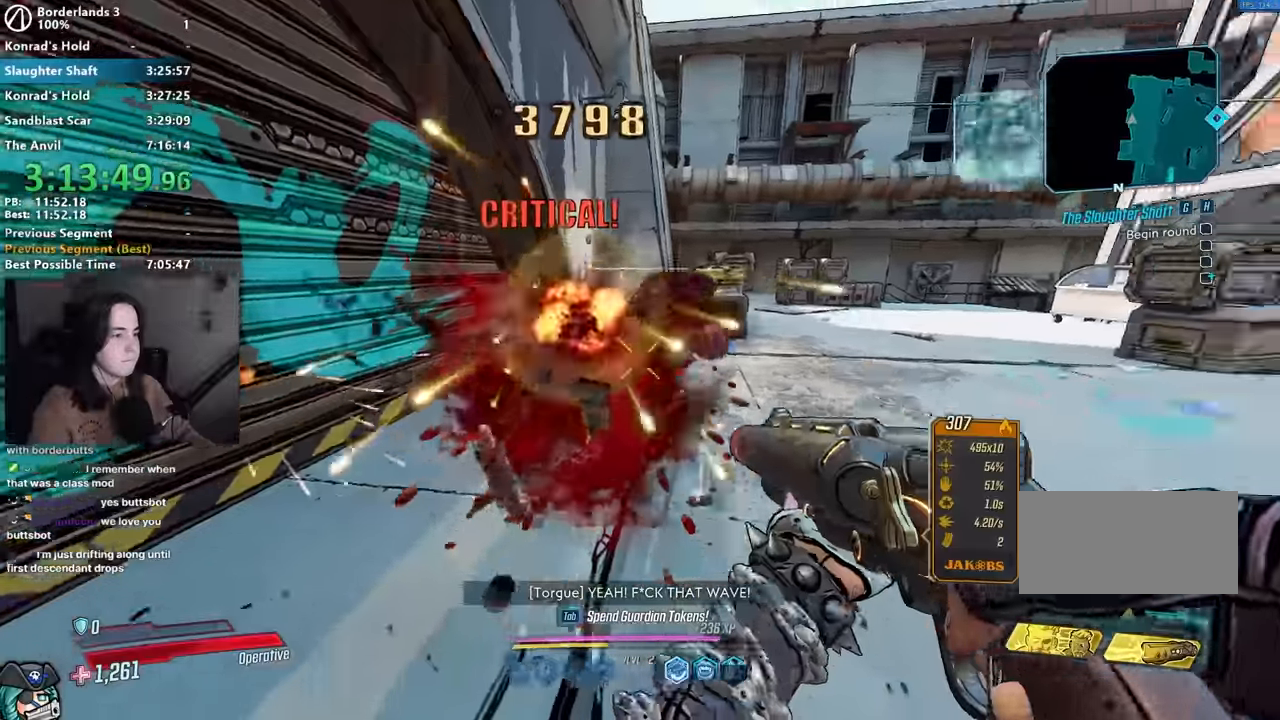
{"keys": ["d", "w"], "mouse": [], "events": [[50, "shift", "down"], [150, "shift", "up"], [233, "shift", "down"], [283, "d", "down"], [383, "shift", "up"]]}
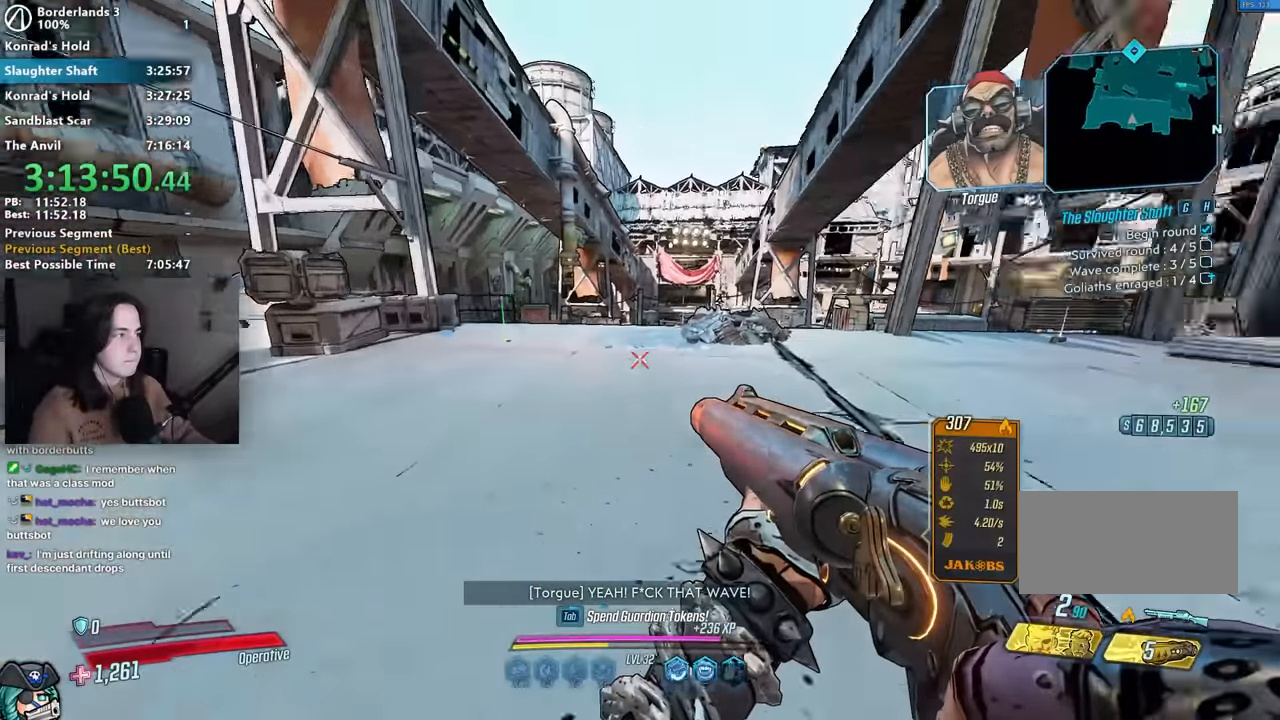
{"keys": ["a"], "mouse": [], "events": [[350, "d", "up"], [350, "w", "up"], [450, "a", "down"]]}
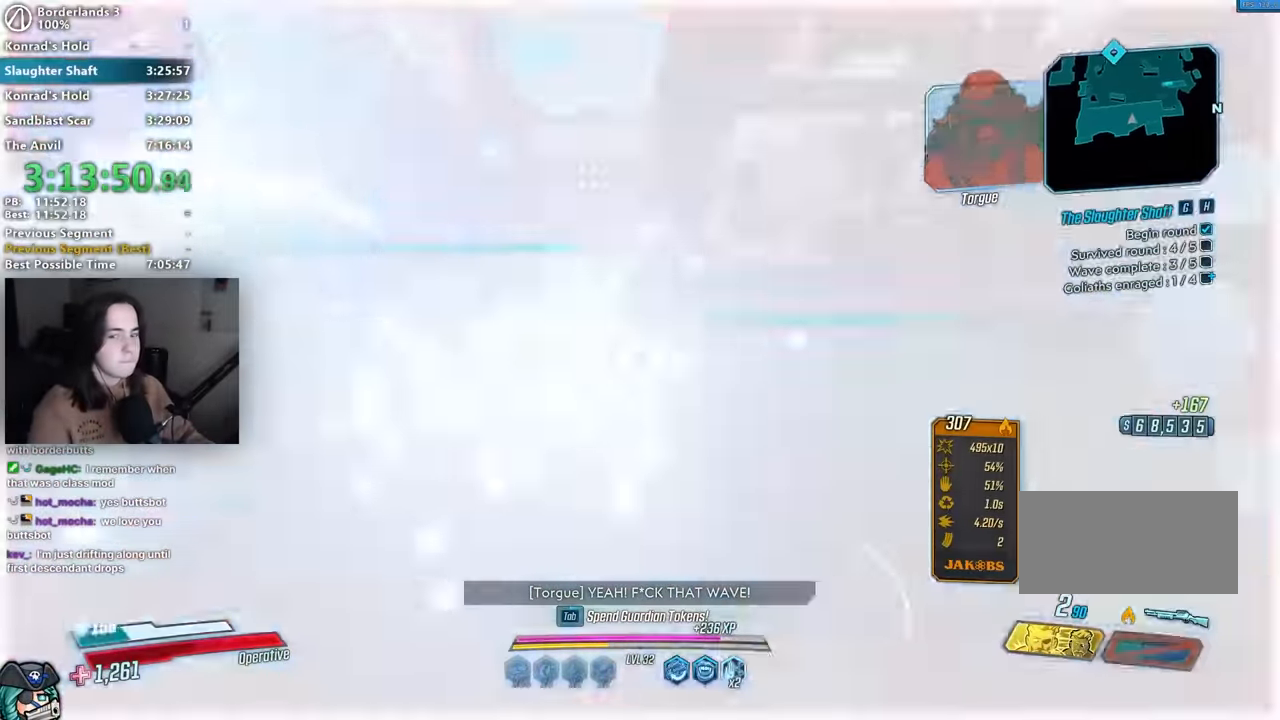
{"keys": ["a"], "mouse": [], "events": [[183, "a", "up"], [267, "s", "down"], [417, "a", "down"], [417, "s", "up"]]}
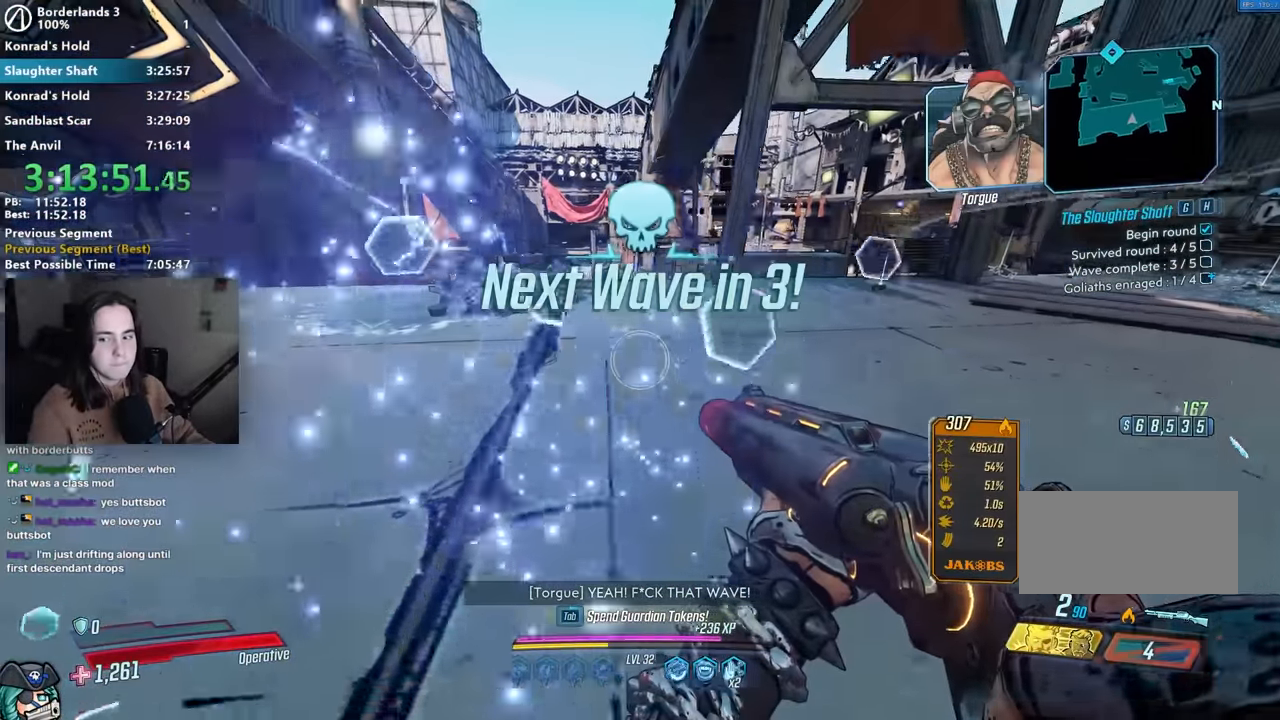
{"keys": ["s"], "mouse": [], "events": [[100, "w", "down"], [200, "a", "up"], [200, "d", "down"], [250, "w", "up"], [333, "s", "down"], [483, "d", "up"]]}
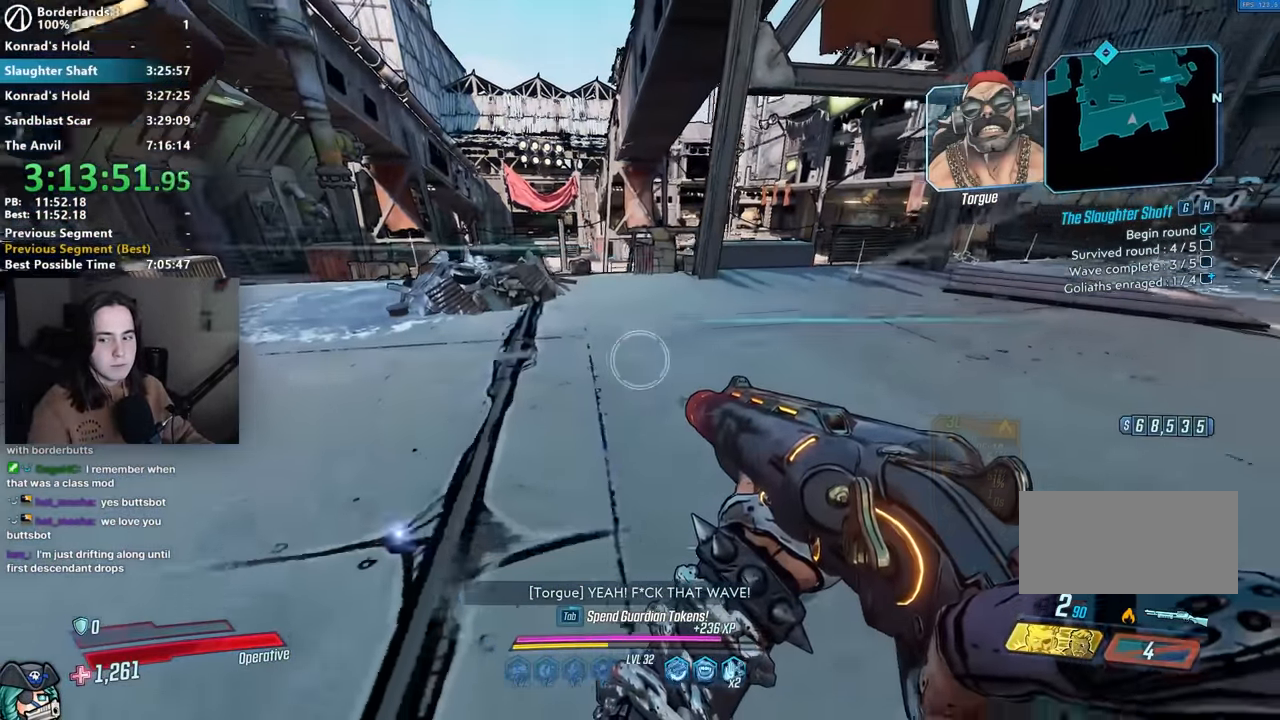
{"keys": ["w"], "mouse": [], "events": [[67, "a", "down"], [167, "s", "up"], [300, "w", "down"], [400, "a", "up"]]}
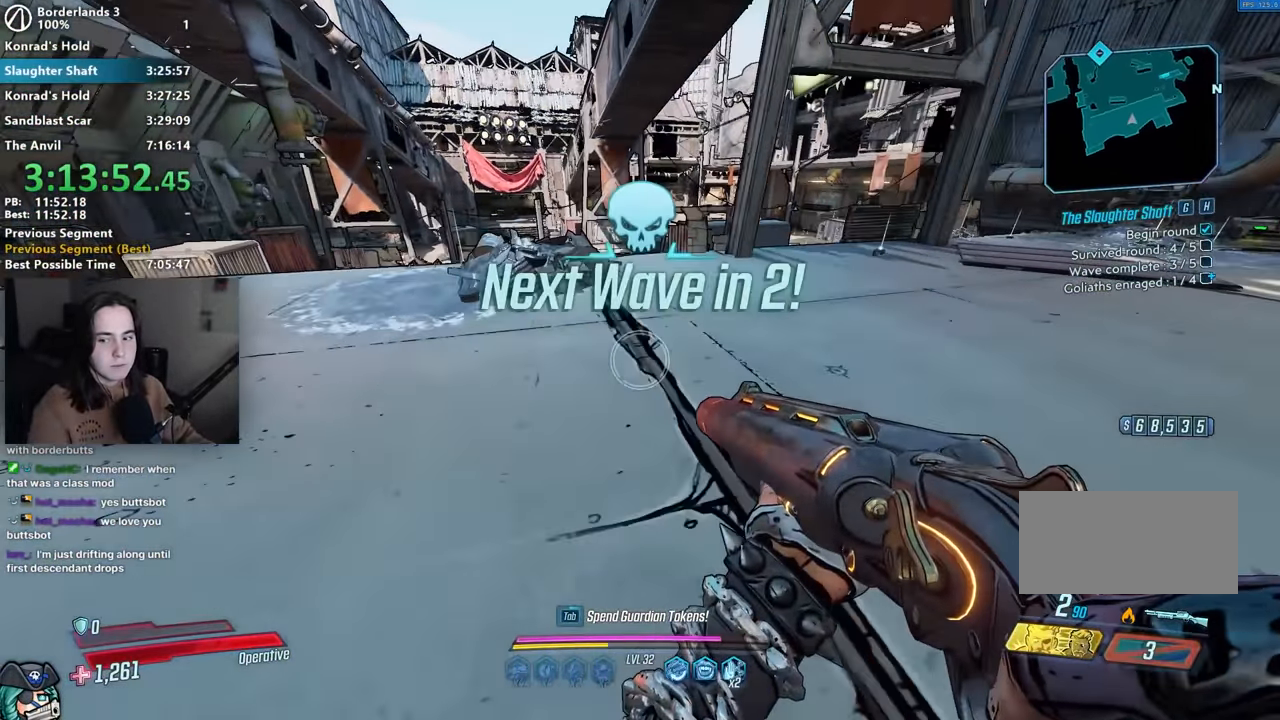
{"keys": ["a", "s"], "mouse": [], "events": [[33, "d", "down"], [33, "w", "up"], [183, "s", "down"], [467, "a", "down"], [467, "d", "up"]]}
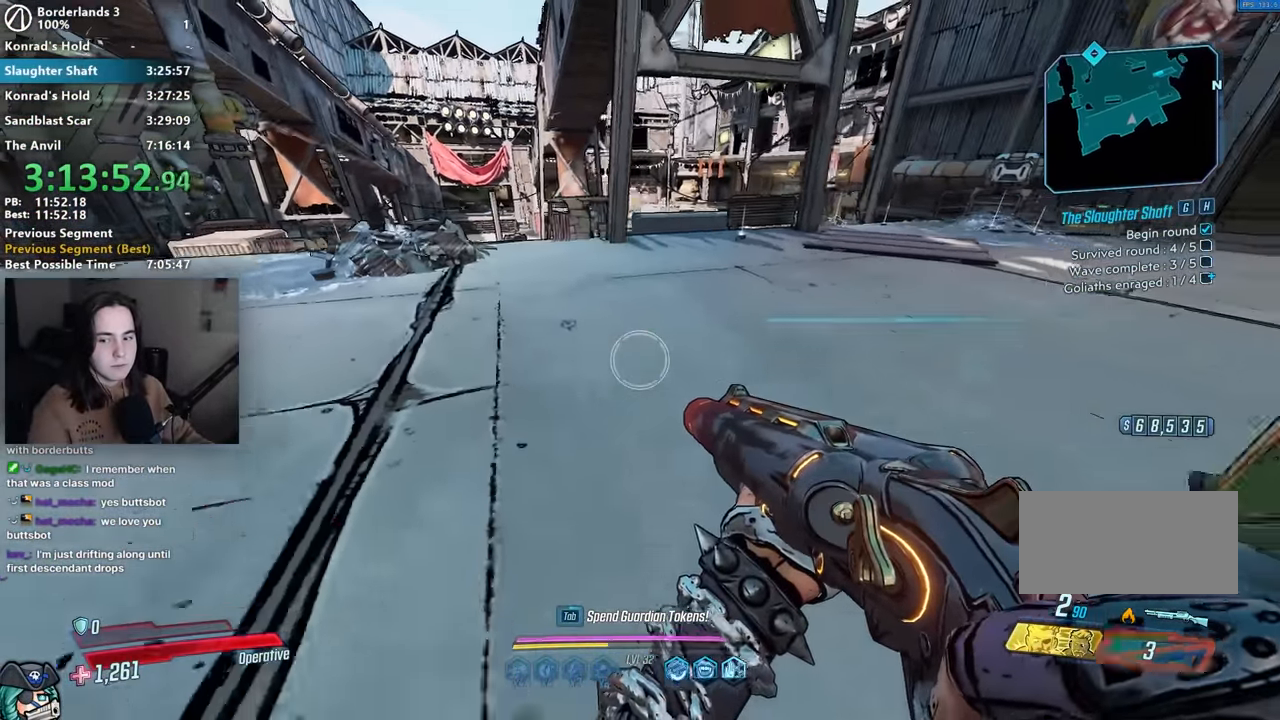
{"keys": ["d"], "mouse": [], "events": [[17, "s", "up"], [200, "w", "down"], [333, "a", "up"], [333, "d", "down"], [483, "w", "up"]]}
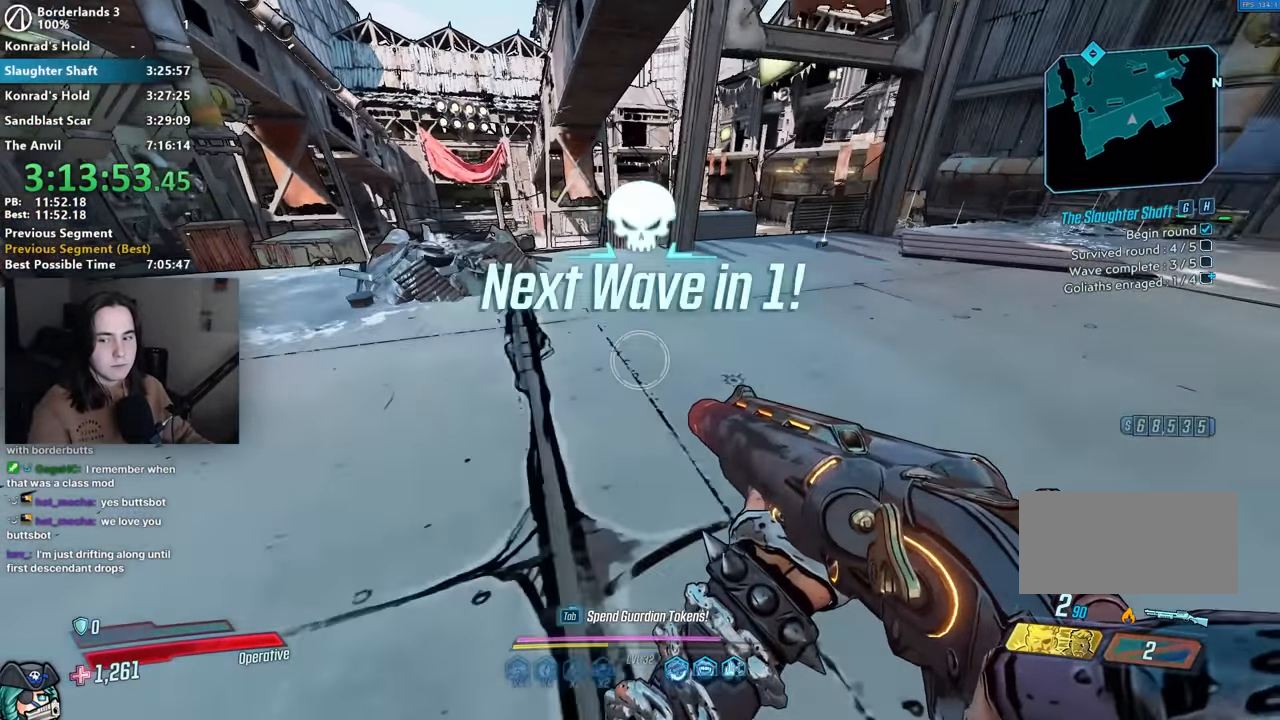
{"keys": ["a", "w"], "mouse": [], "events": [[117, "s", "down"], [267, "a", "down"], [267, "d", "up"], [300, "s", "up"], [450, "w", "down"]]}
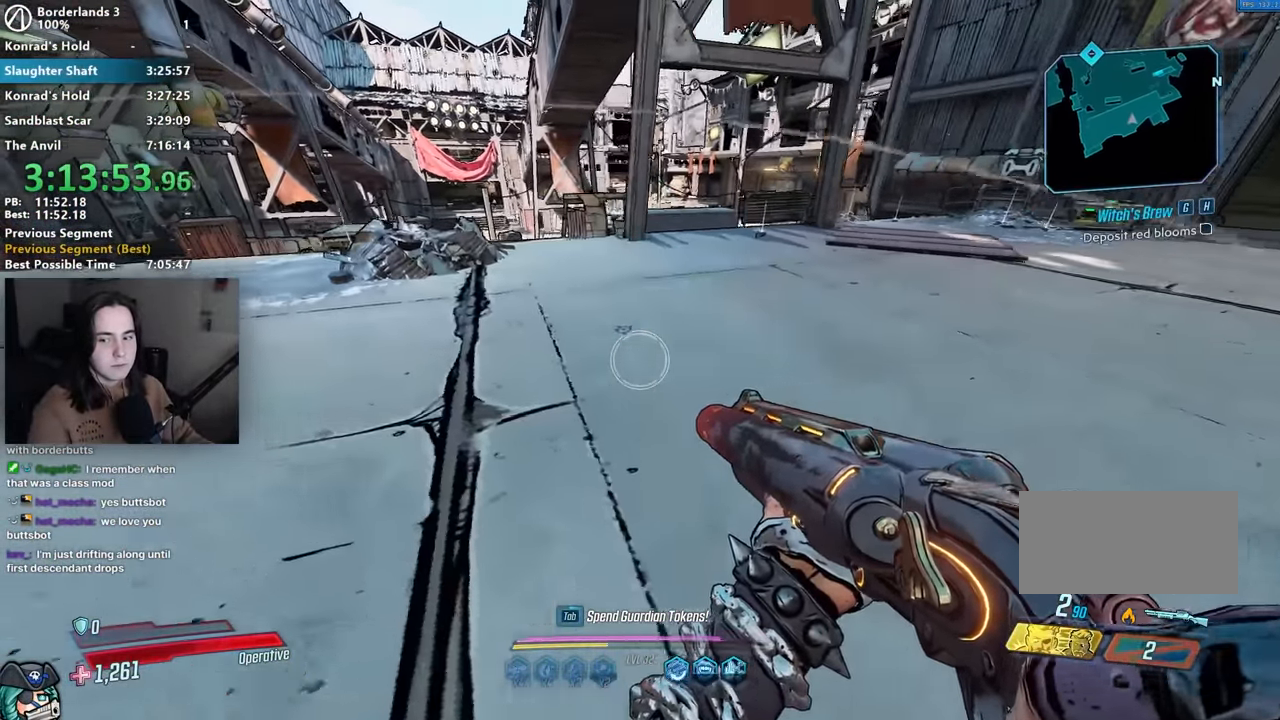
{"keys": ["d"], "mouse": [], "events": [[83, "a", "up"], [233, "d", "down"], [417, "w", "up"]]}
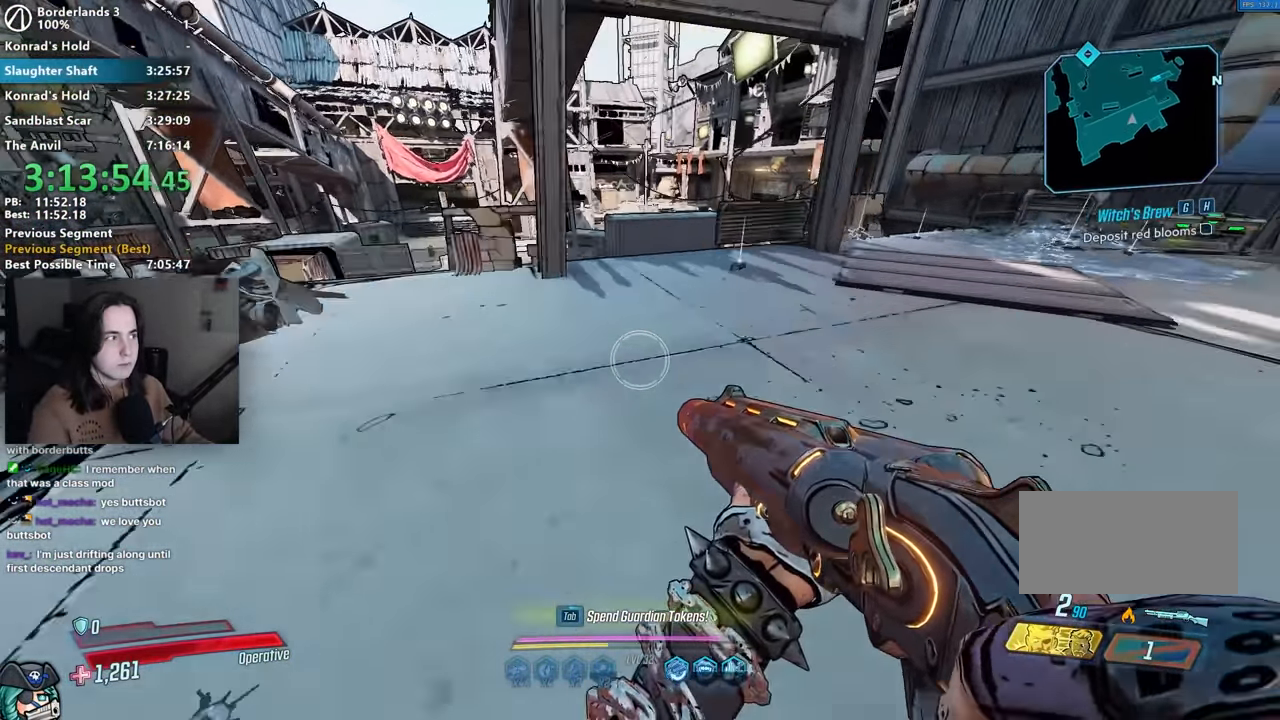
{"keys": ["d", "w"], "mouse": [], "events": [[100, "w", "down"]]}